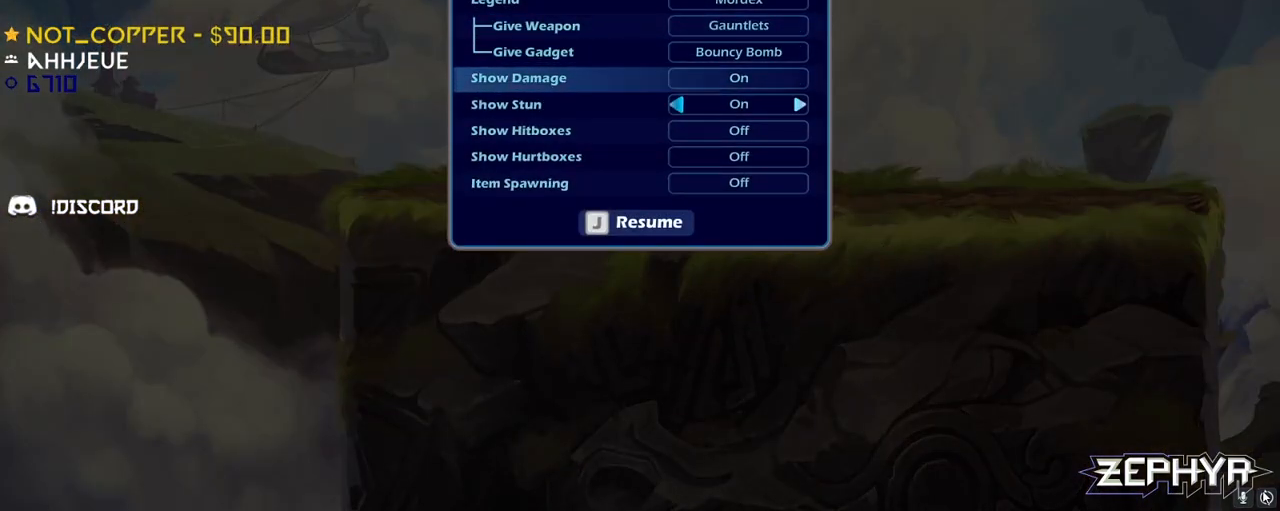
Gameplay with keyboard and mouse; each line is a JSON object with the keys and mouse buttons held at the frame after it. "events" lists presses ("down") and releases ("up") of ".", "/", "0", "1", "2", "3", "4", "5", "6", "7", "8", "9", "a", "alt_l", "alt_r", "b", "backslash", "backspace", "c", "caps_lock", "comma", "ctrl_l", "ctrl_r", "d", "down", "e", "equals", "escape", "f", "f1", "f10", "f11", "f12", "f2", "f3", "f4", "f5", "f6", "f7", "f8", "f9", "g", "h", "i", "j", "k", "l", "lbracket", "left", "m", "minus", "n", "o", "p", "q", "quote", "r", "rbracket", "return", "right", "s", "semicolon", "shift_l", "shift_r", "space", "super", "t", "tab", "tilde", "u", "up", "v", "w", "x", "y", "z", "mouse_left" and "mouse_right" between this image and that frame as [ms after this image, input, new state], when the widget could be followed in between. "mouse_left", "mouse_right" = the "left", "right" buttons of the "mouse" list. No other keys are recorded. Mouse movement is not recorded.
{"keys": ["s"], "mouse": [], "events": [[67, "s", "up"], [250, "w", "down"], [350, "w", "up"], [433, "s", "down"]]}
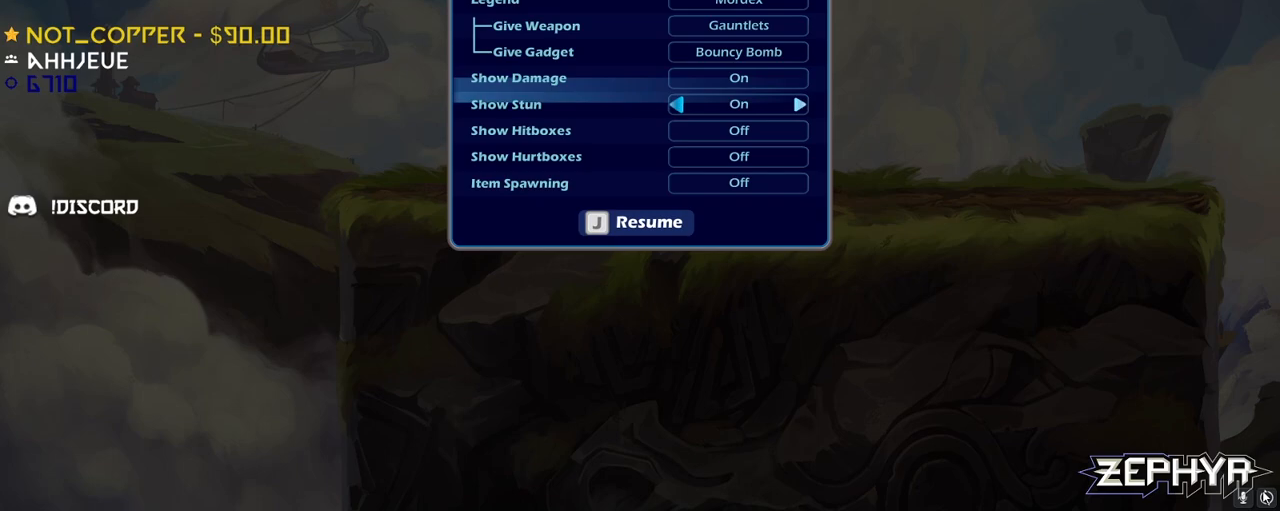
{"keys": [], "mouse": [], "events": [[33, "s", "up"], [133, "s", "down"], [217, "s", "up"], [267, "s", "down"], [417, "s", "up"]]}
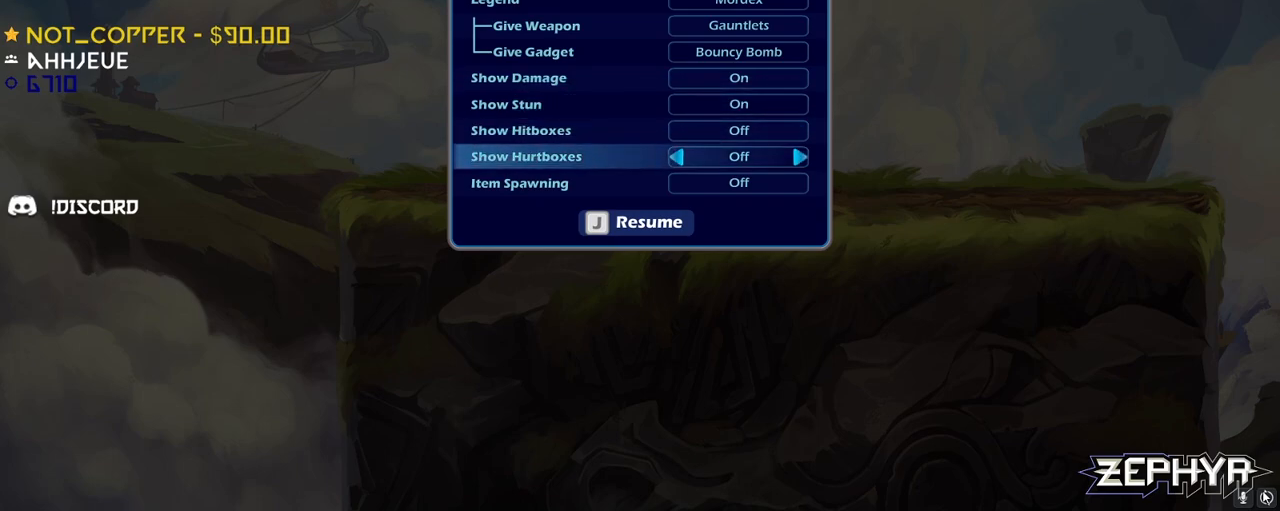
{"keys": [], "mouse": [], "events": [[100, "tab", "down"], [183, "tab", "up"]]}
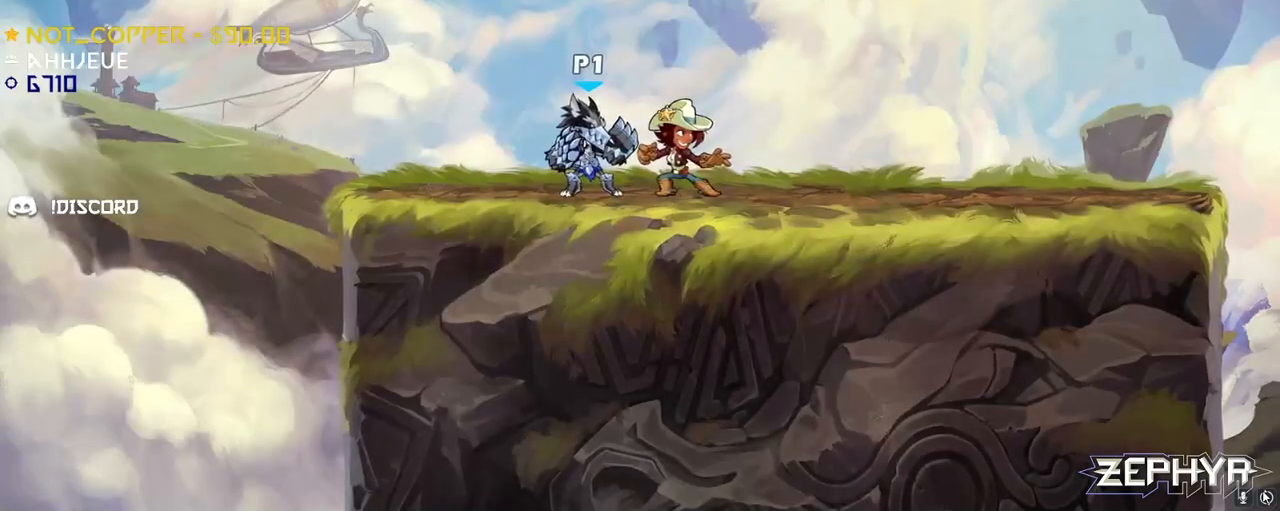
{"keys": [], "mouse": [], "events": [[250, "escape", "down"], [350, "escape", "up"]]}
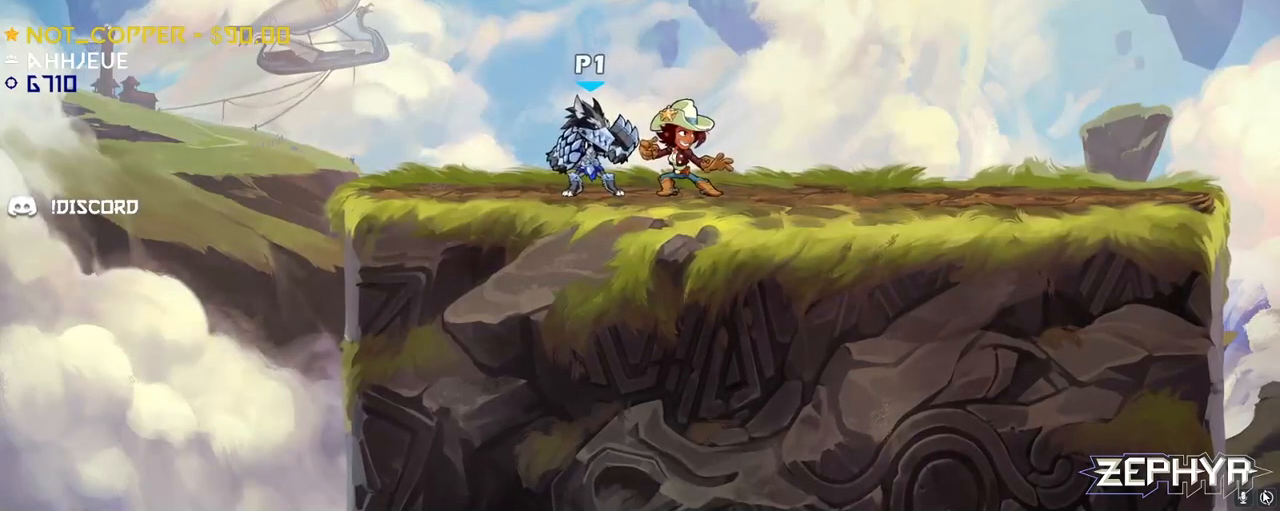
{"keys": [], "mouse": [], "events": []}
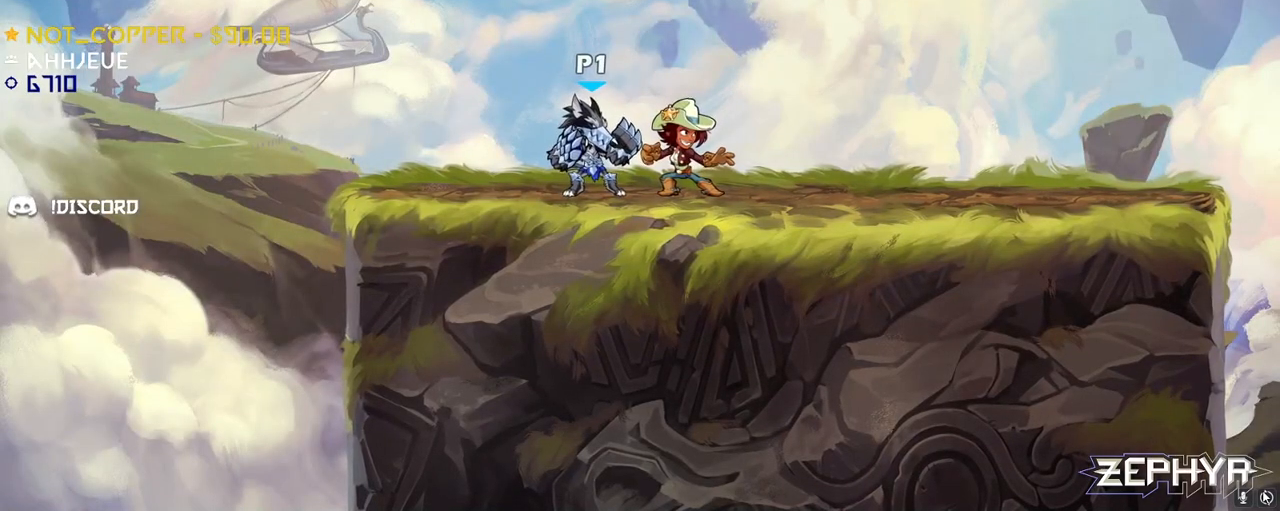
{"keys": [], "mouse": [], "events": []}
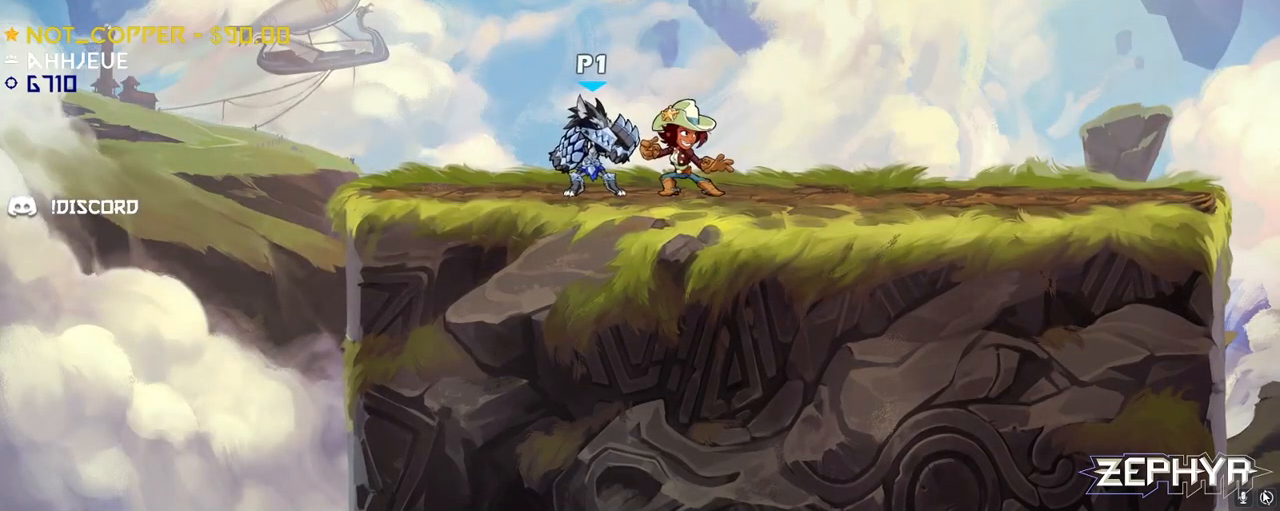
{"keys": [], "mouse": [], "events": []}
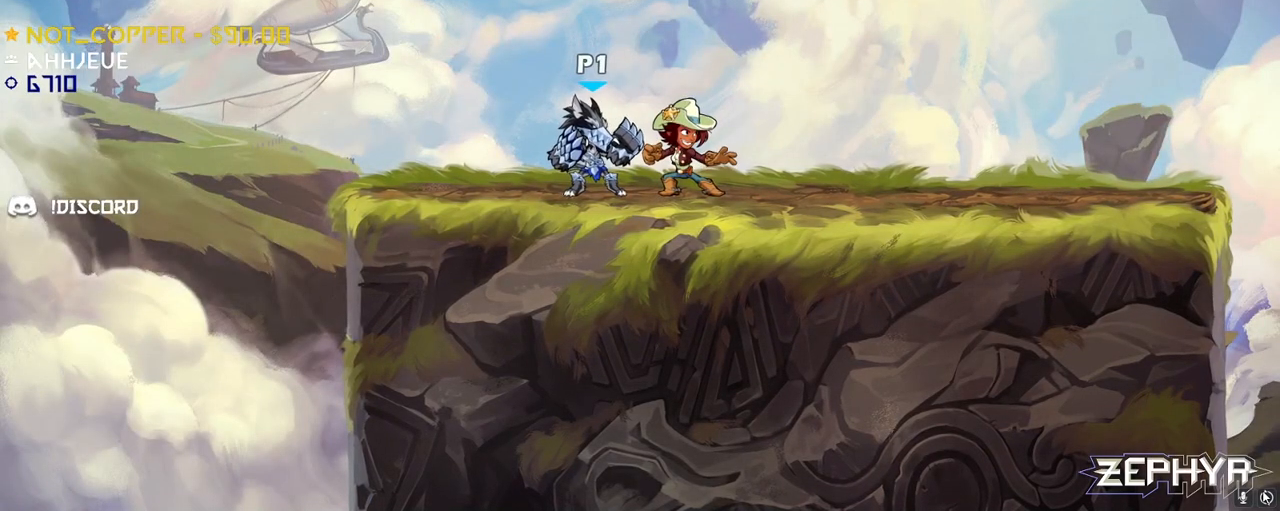
{"keys": [], "mouse": [], "events": []}
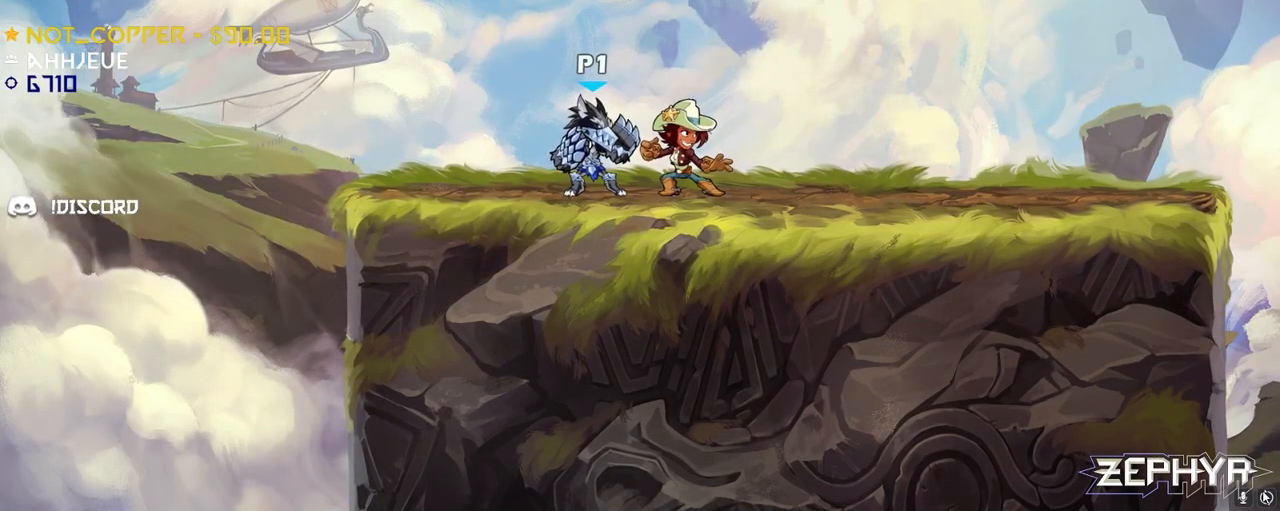
{"keys": [], "mouse": [], "events": []}
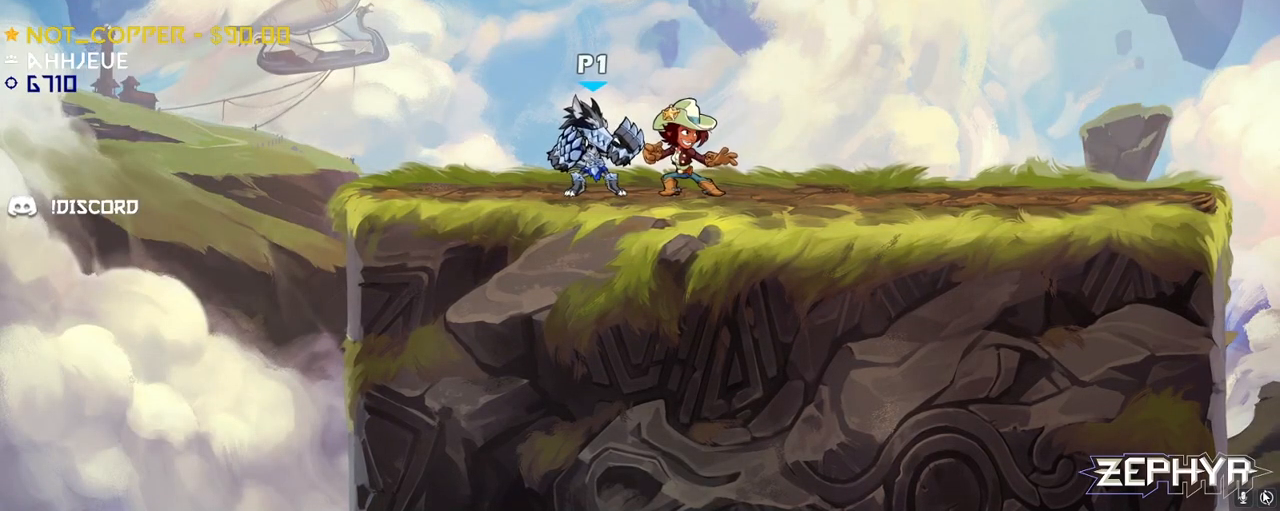
{"keys": ["d"], "mouse": [], "events": [[17, "a", "down"], [200, "a", "up"], [483, "d", "down"]]}
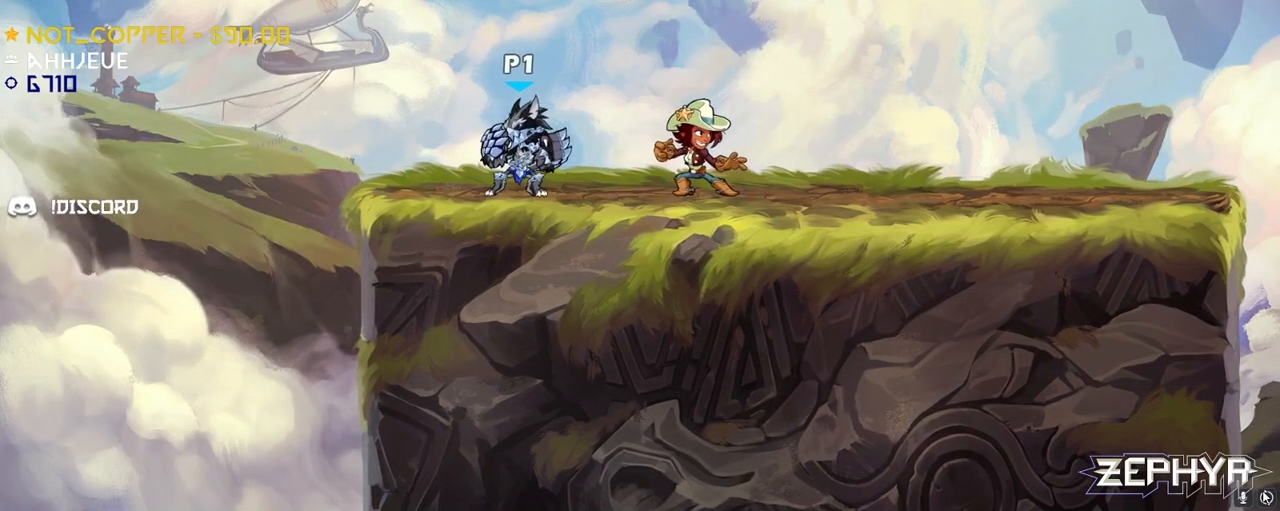
{"keys": [], "mouse": [], "events": [[33, "d", "up"]]}
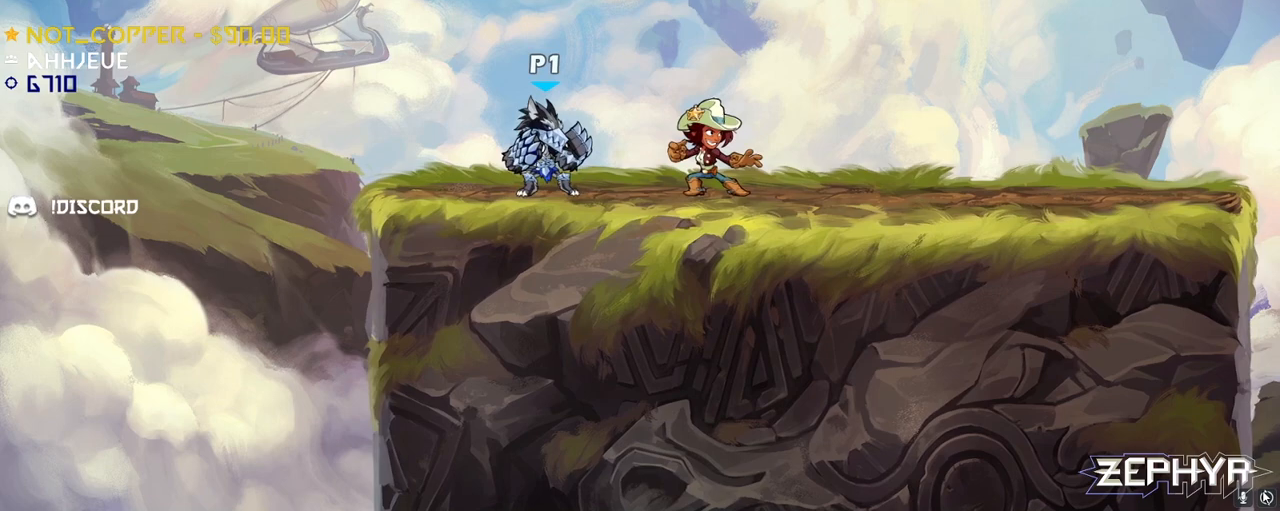
{"keys": [], "mouse": [], "events": []}
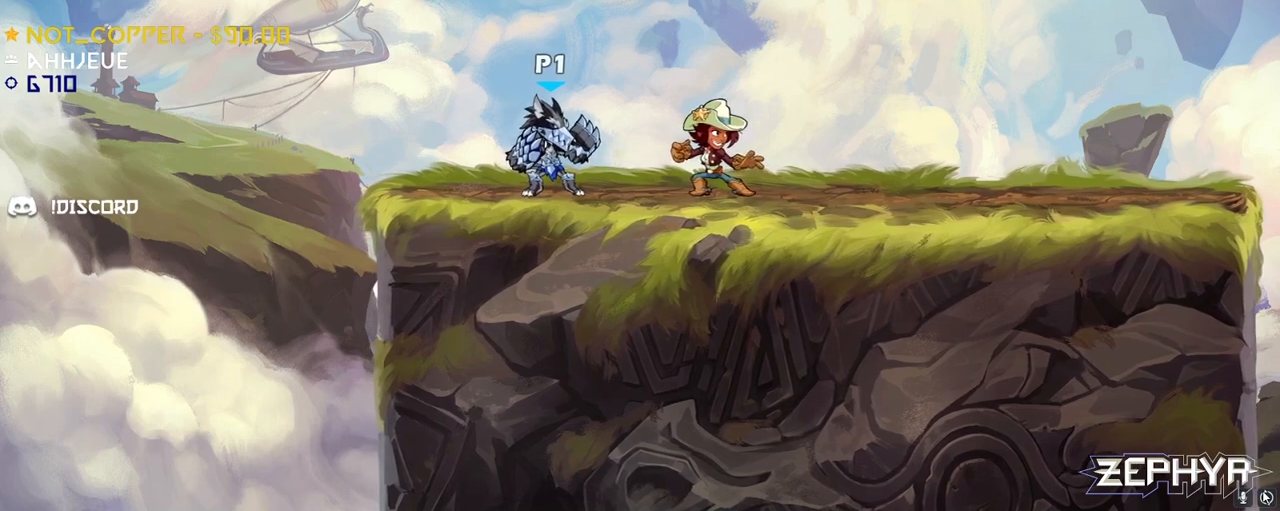
{"keys": [], "mouse": [], "events": [[300, "a", "down"], [350, "a", "up"]]}
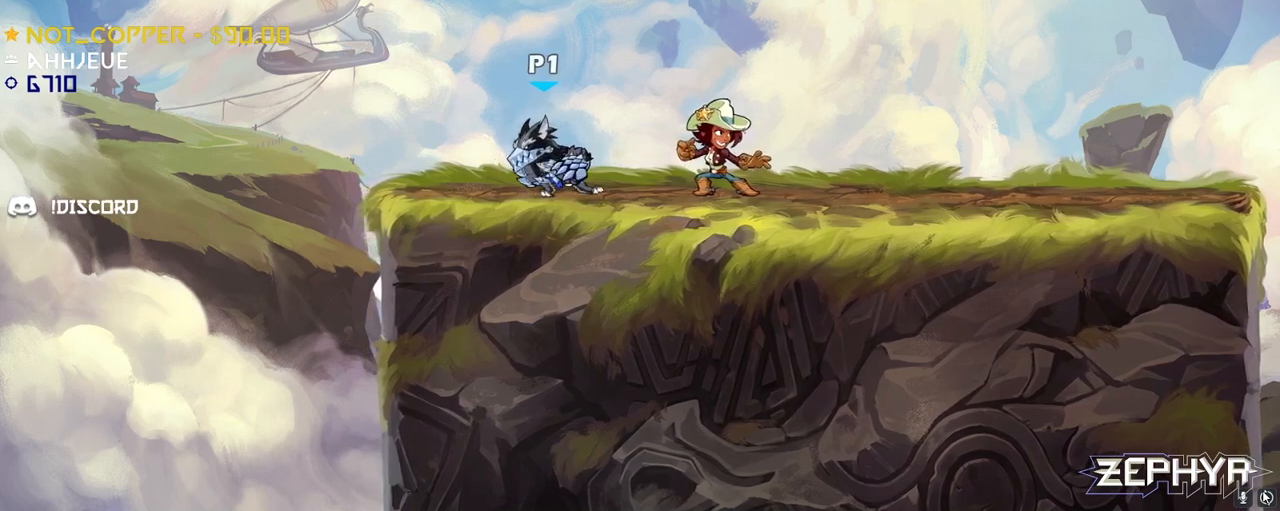
{"keys": [], "mouse": [], "events": [[317, "d", "down"], [367, "d", "up"]]}
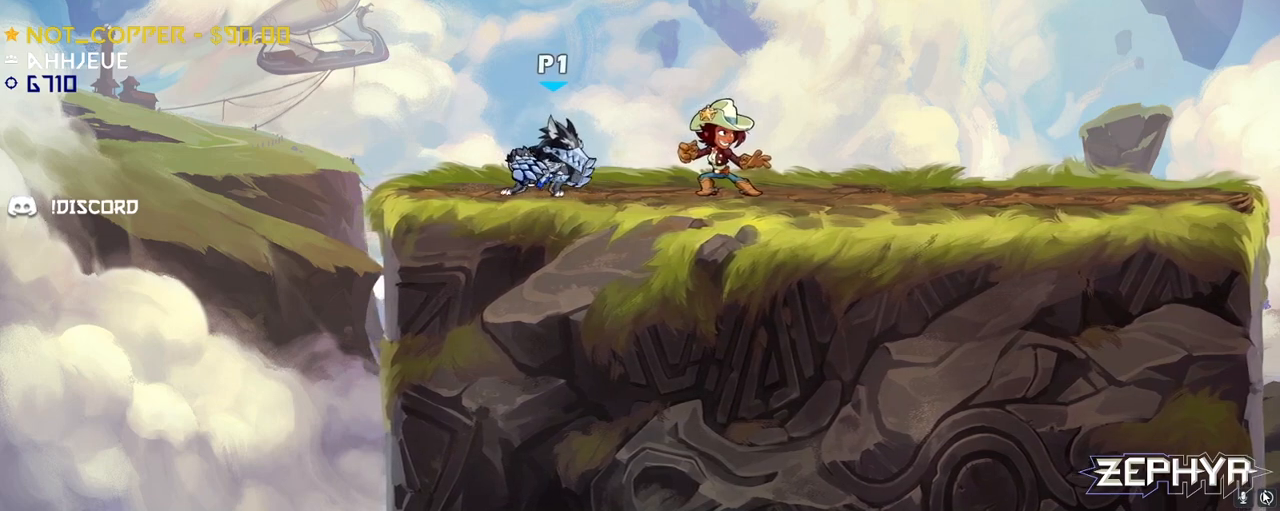
{"keys": [], "mouse": [], "events": [[183, "a", "down"], [283, "a", "up"]]}
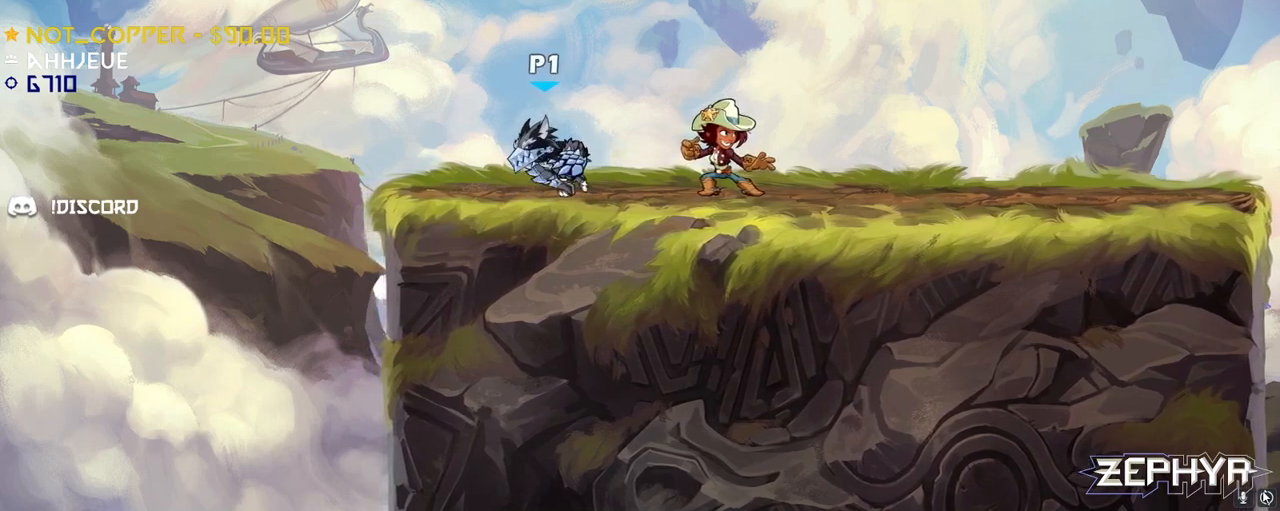
{"keys": [], "mouse": [], "events": [[150, "d", "down"], [200, "d", "up"]]}
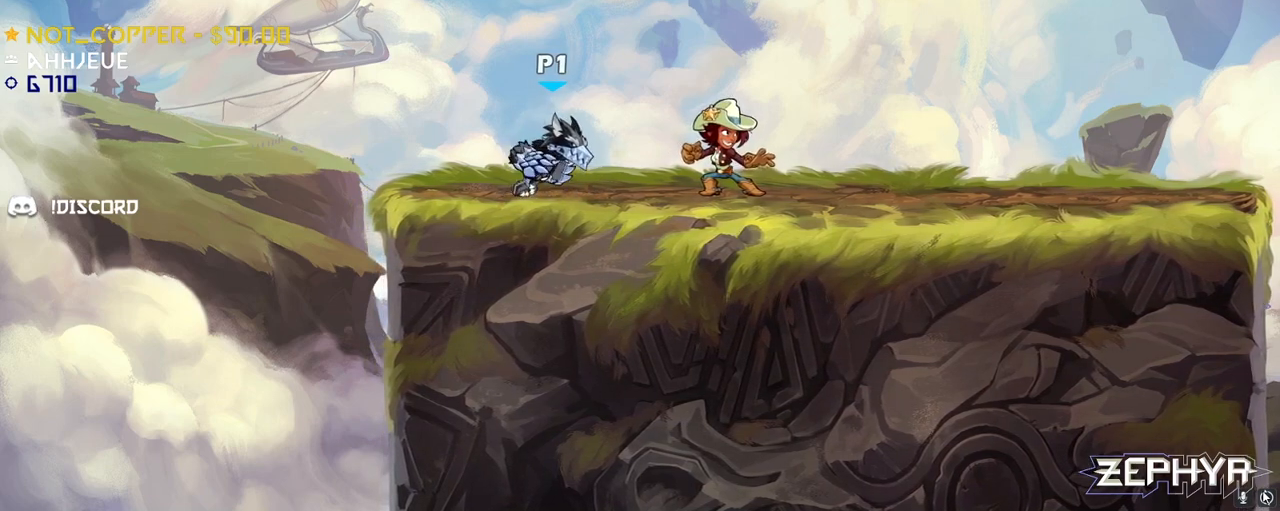
{"keys": [], "mouse": [], "events": [[83, "a", "down"], [167, "a", "up"]]}
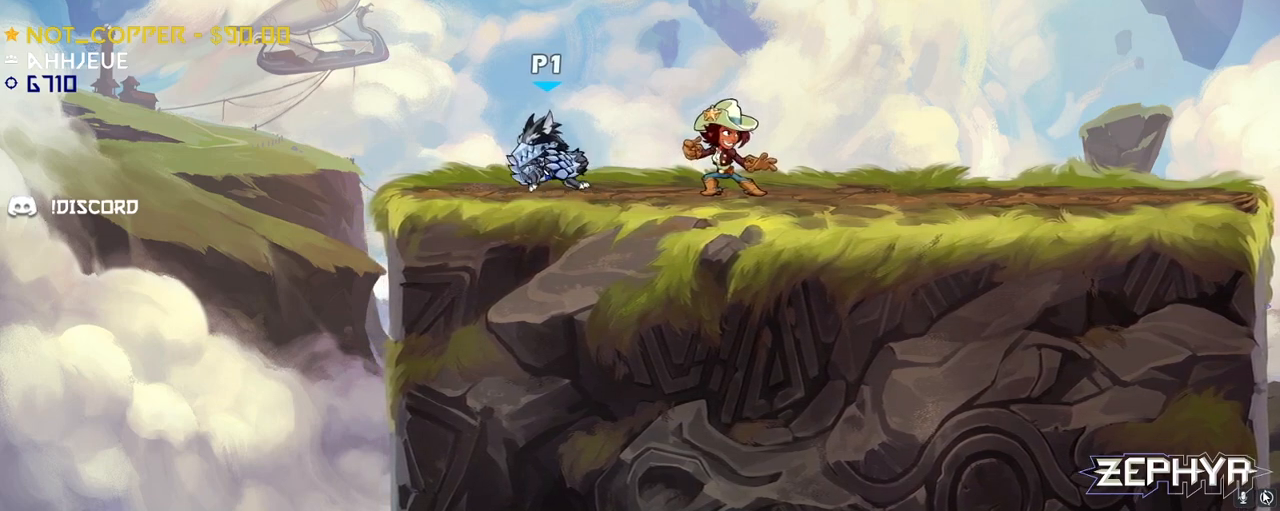
{"keys": ["a"], "mouse": [], "events": [[50, "d", "down"], [100, "d", "up"], [467, "a", "down"]]}
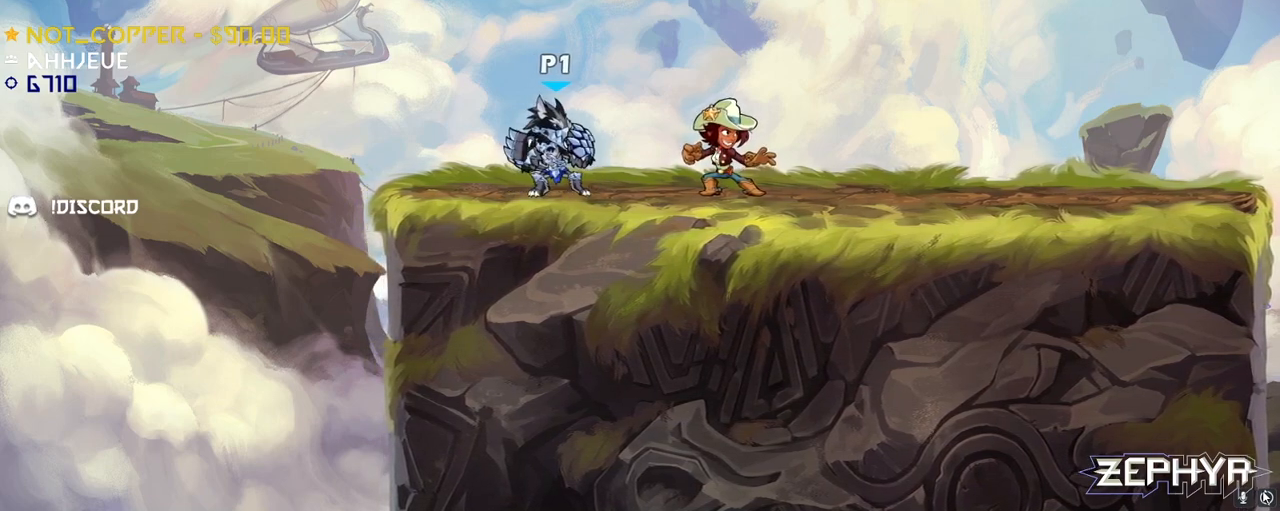
{"keys": [], "mouse": [], "events": [[67, "a", "up"], [400, "d", "down"], [483, "d", "up"]]}
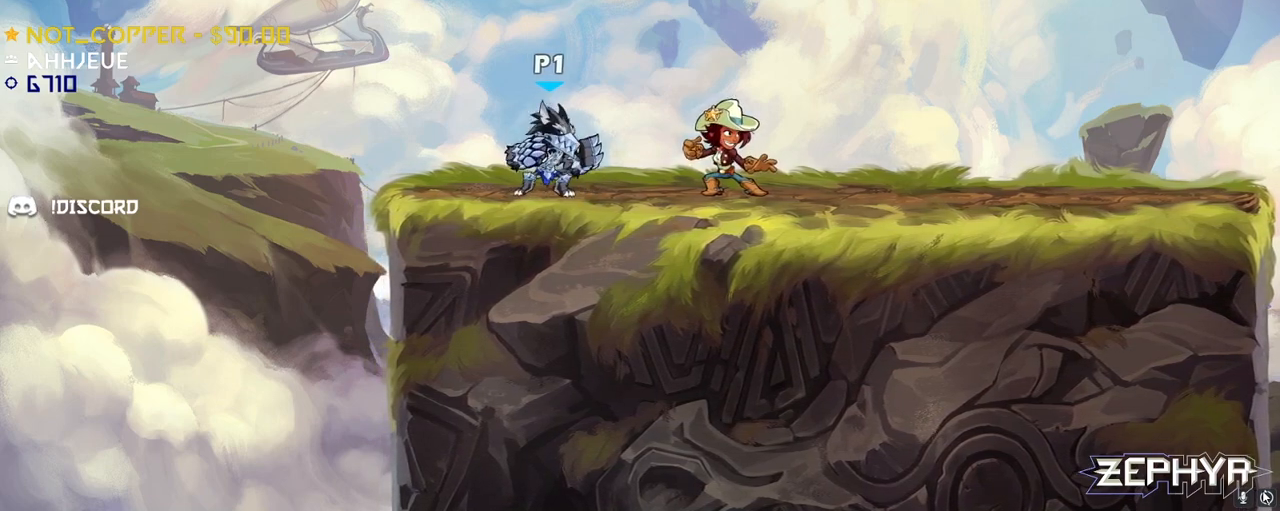
{"keys": [], "mouse": [], "events": [[317, "a", "down"], [400, "a", "up"]]}
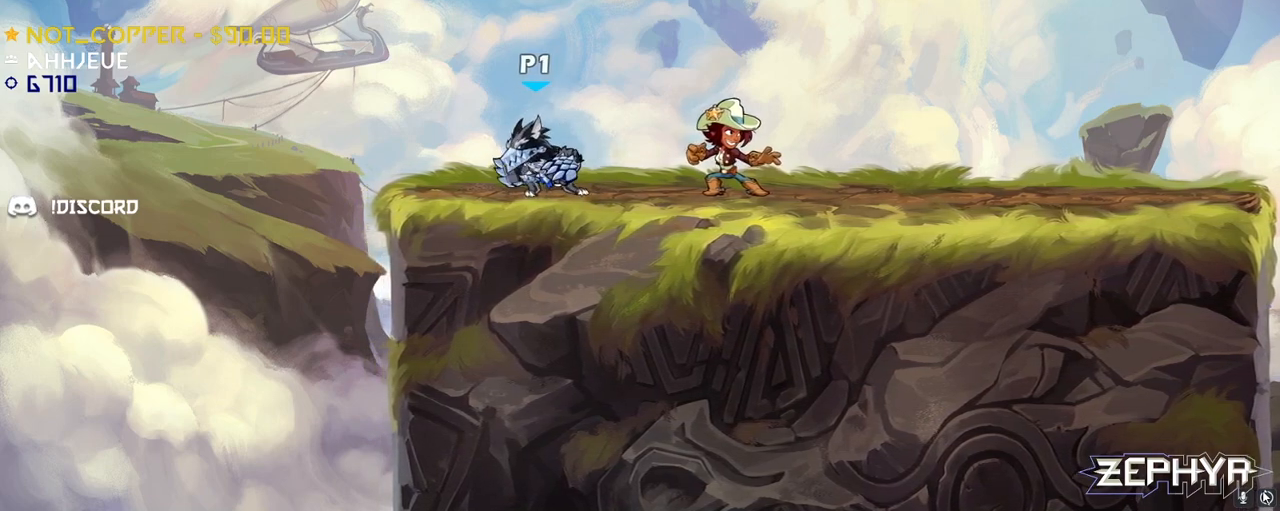
{"keys": [], "mouse": [], "events": [[233, "d", "down"], [283, "d", "up"]]}
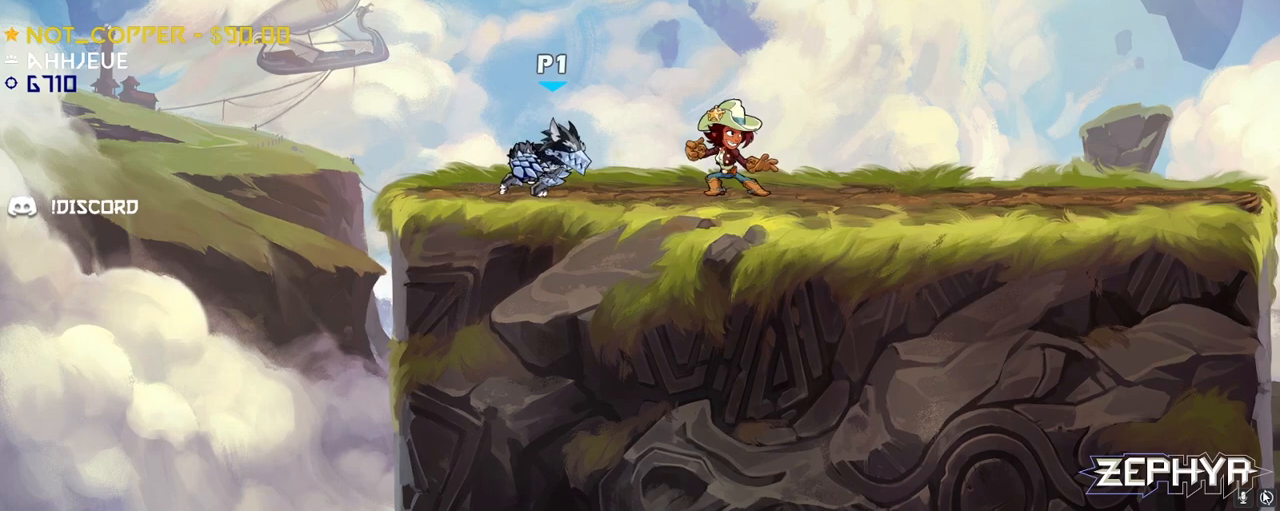
{"keys": ["d"], "mouse": [], "events": [[117, "a", "down"], [200, "a", "up"], [433, "d", "down"]]}
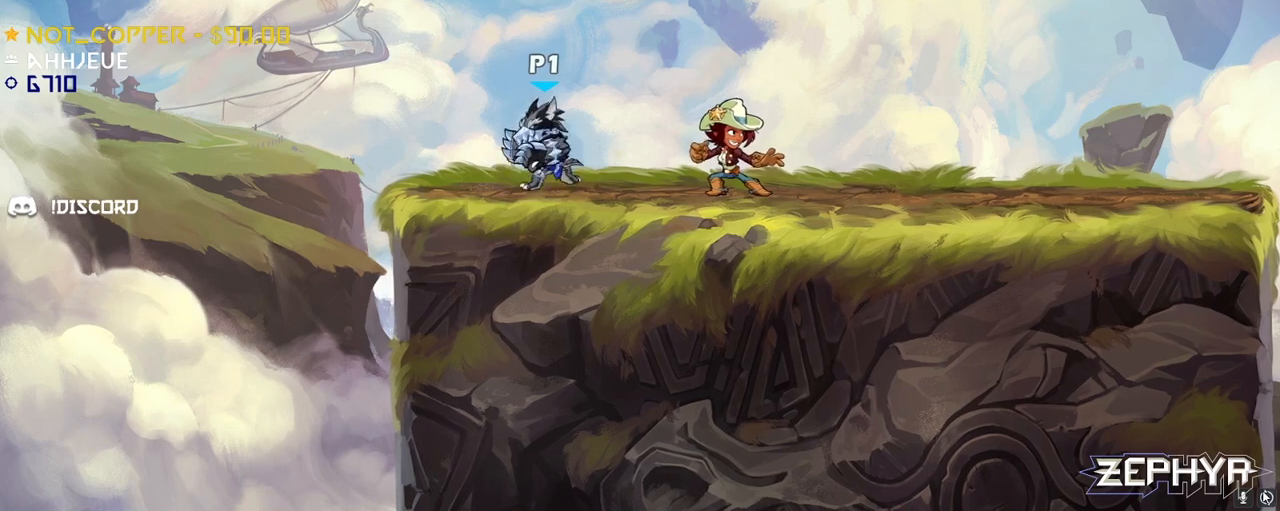
{"keys": ["d"], "mouse": [], "events": [[83, "d", "up"], [217, "a", "down"], [317, "a", "up"], [417, "d", "down"]]}
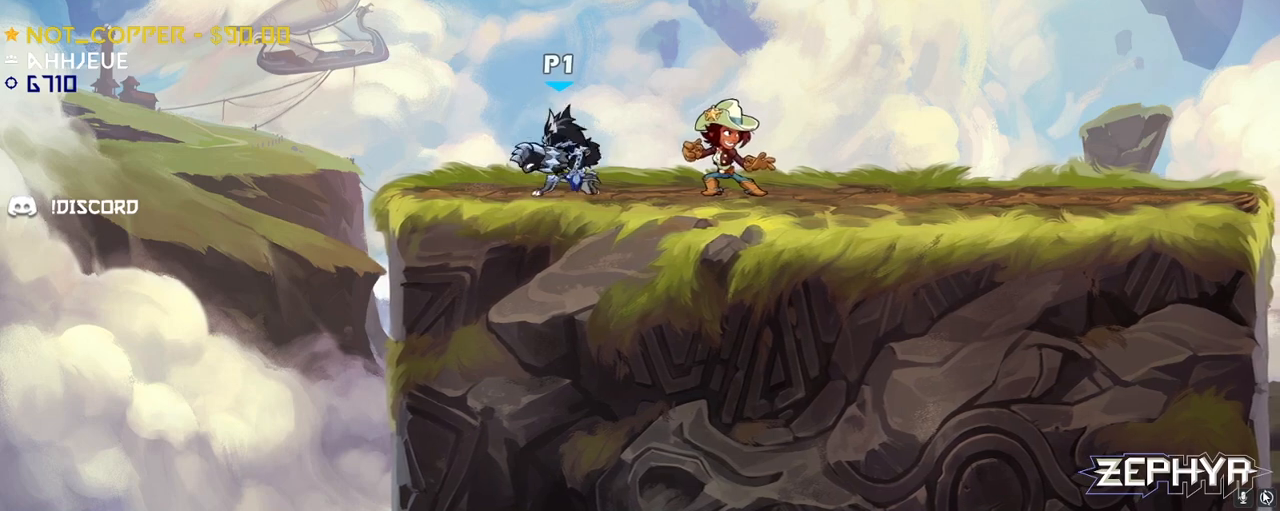
{"keys": ["d"], "mouse": [], "events": [[100, "a", "down"], [100, "d", "up"], [333, "a", "up"], [333, "d", "down"]]}
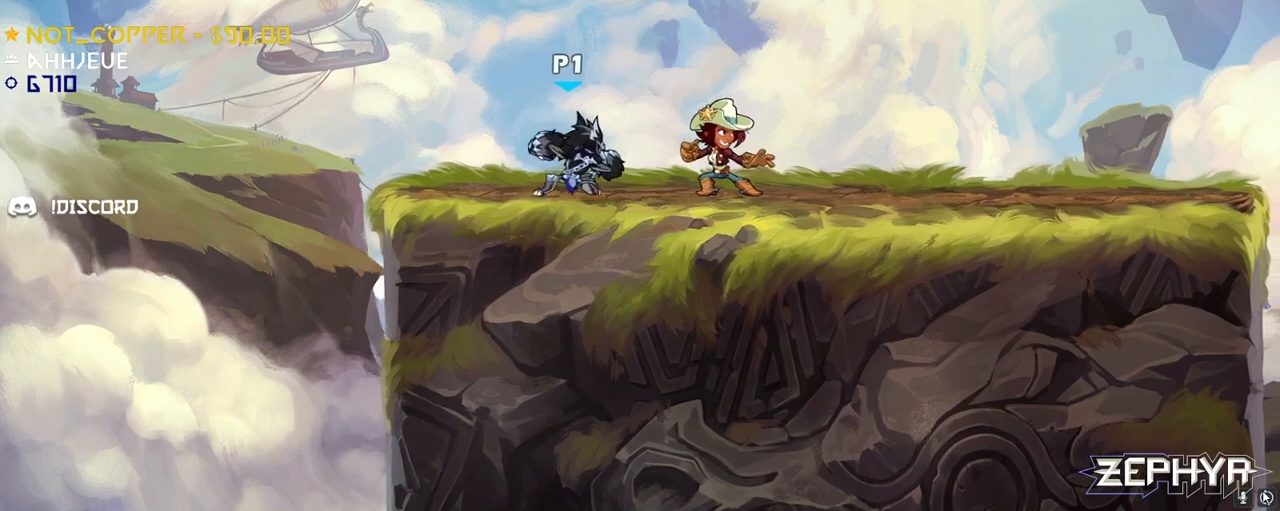
{"keys": ["a"], "mouse": [], "events": [[17, "a", "down"], [17, "d", "up"], [200, "a", "up"], [200, "d", "down"], [383, "a", "down"], [383, "d", "up"]]}